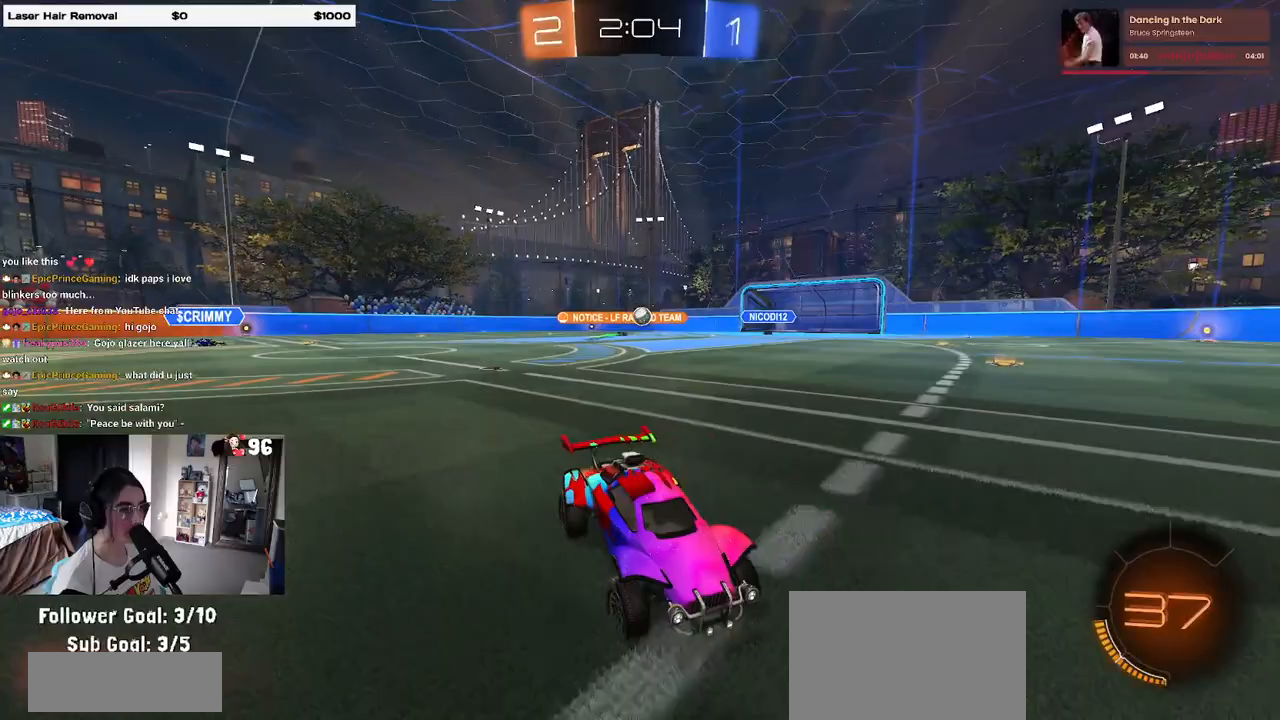
Gameplay with a controller (PlayStation layout); each line is a JSON object with the inputs held at the frame after it. "events" lists button and stick changes between this image and that frame as [ms after this image, input, new state], when the widget could be followed in between.
{"buttons": ["R2"], "left_stick": "left", "right_stick": "center", "events": [[50, "SQUARE", "down"], [167, "SQUARE", "up"], [233, "left_stick", "center"], [383, "left_stick", "left"]]}
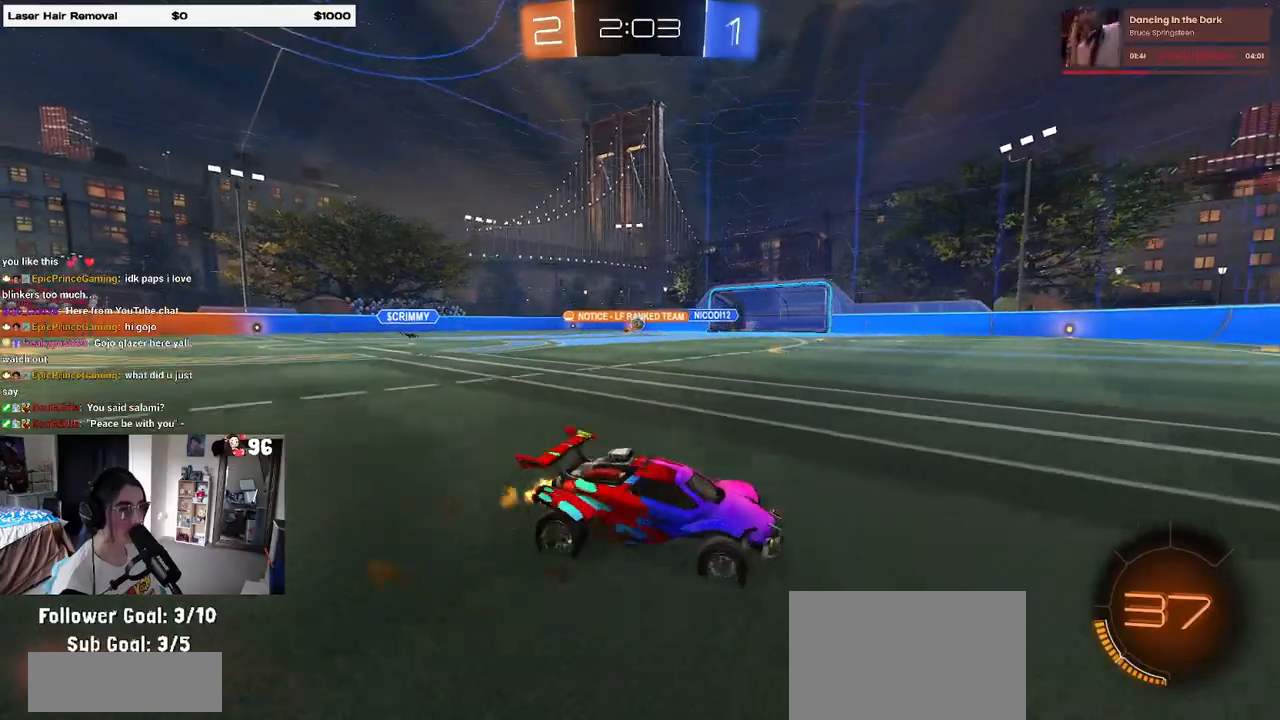
{"buttons": ["R2"], "left_stick": "left", "right_stick": "center", "events": [[67, "left_stick", "center"], [483, "left_stick", "left"]]}
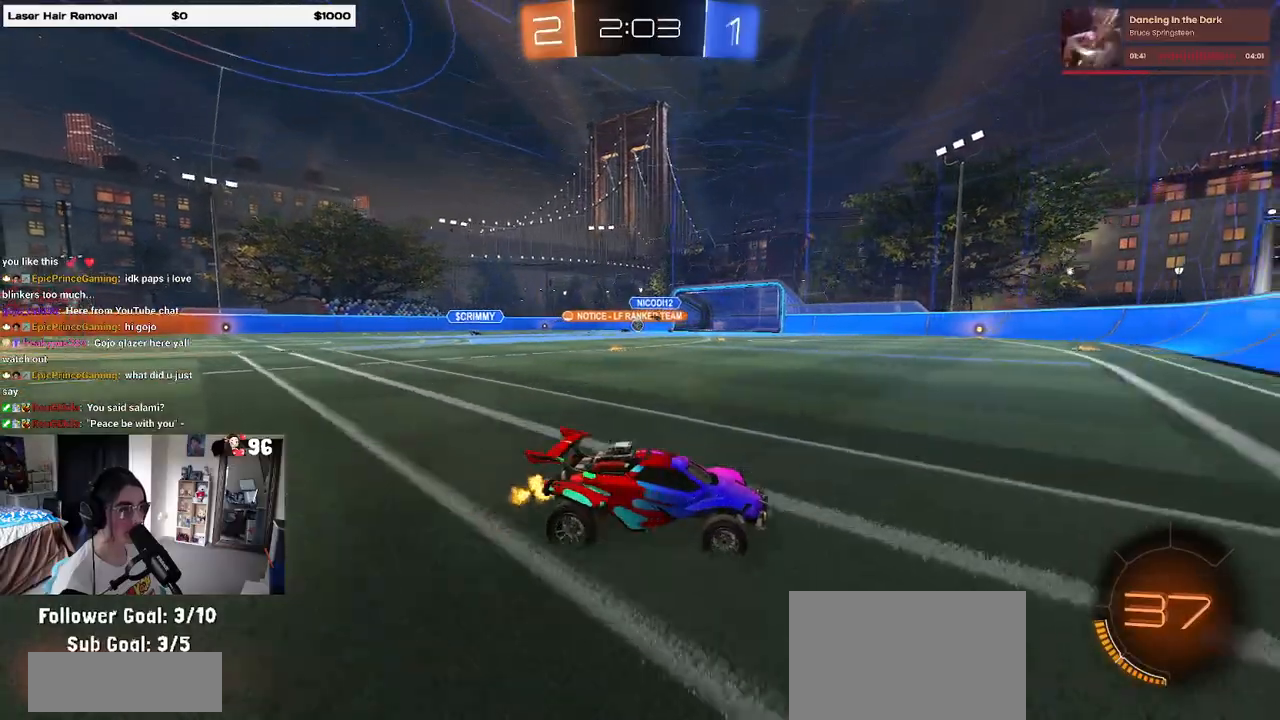
{"buttons": ["R2"], "left_stick": "left", "right_stick": "center", "events": []}
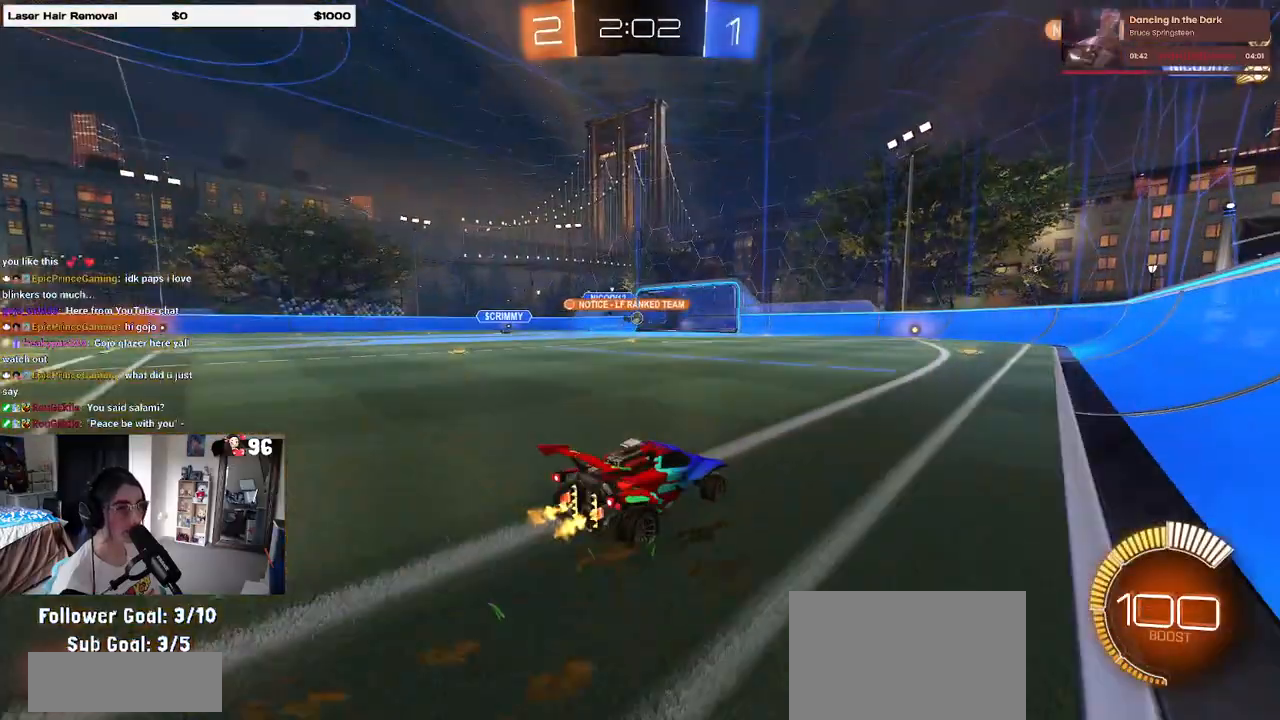
{"buttons": ["R1", "R2"], "left_stick": "left", "right_stick": "center", "events": [[117, "left_stick", "center"], [333, "left_stick", "left"], [450, "R1", "down"]]}
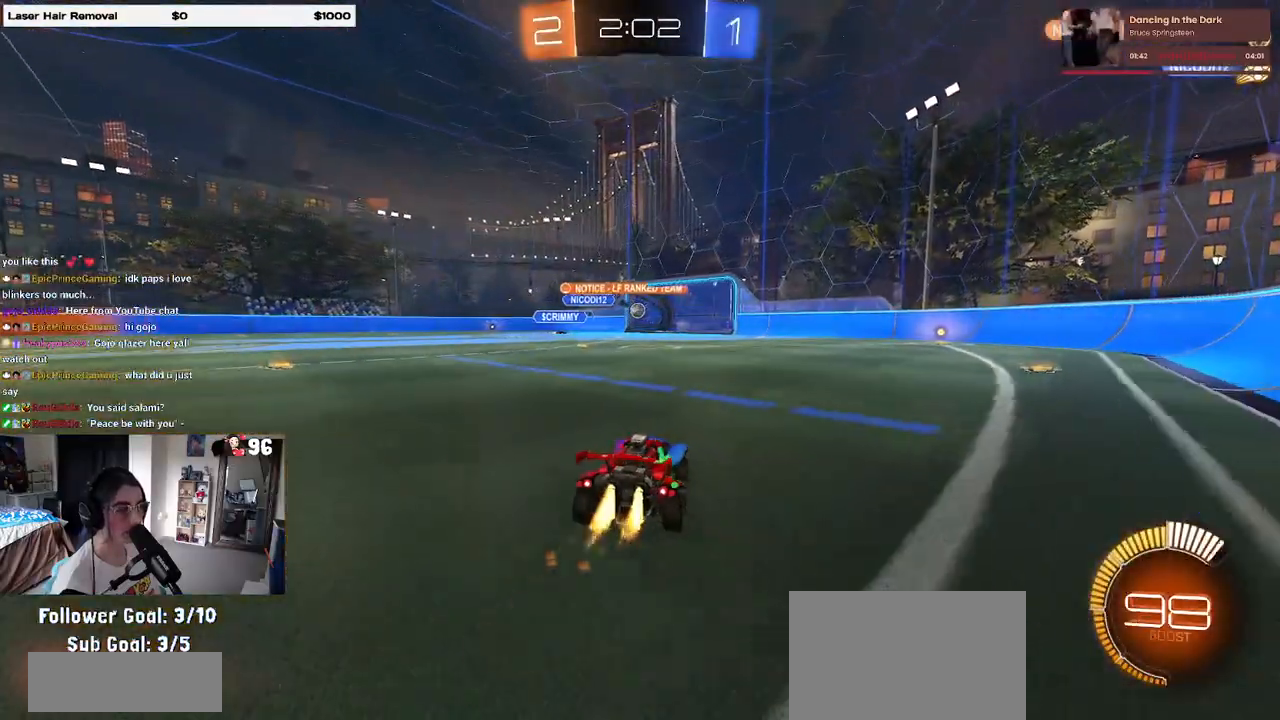
{"buttons": ["R2"], "left_stick": "right", "right_stick": "center", "events": [[67, "R1", "up"], [250, "left_stick", "center"], [333, "left_stick", "right"]]}
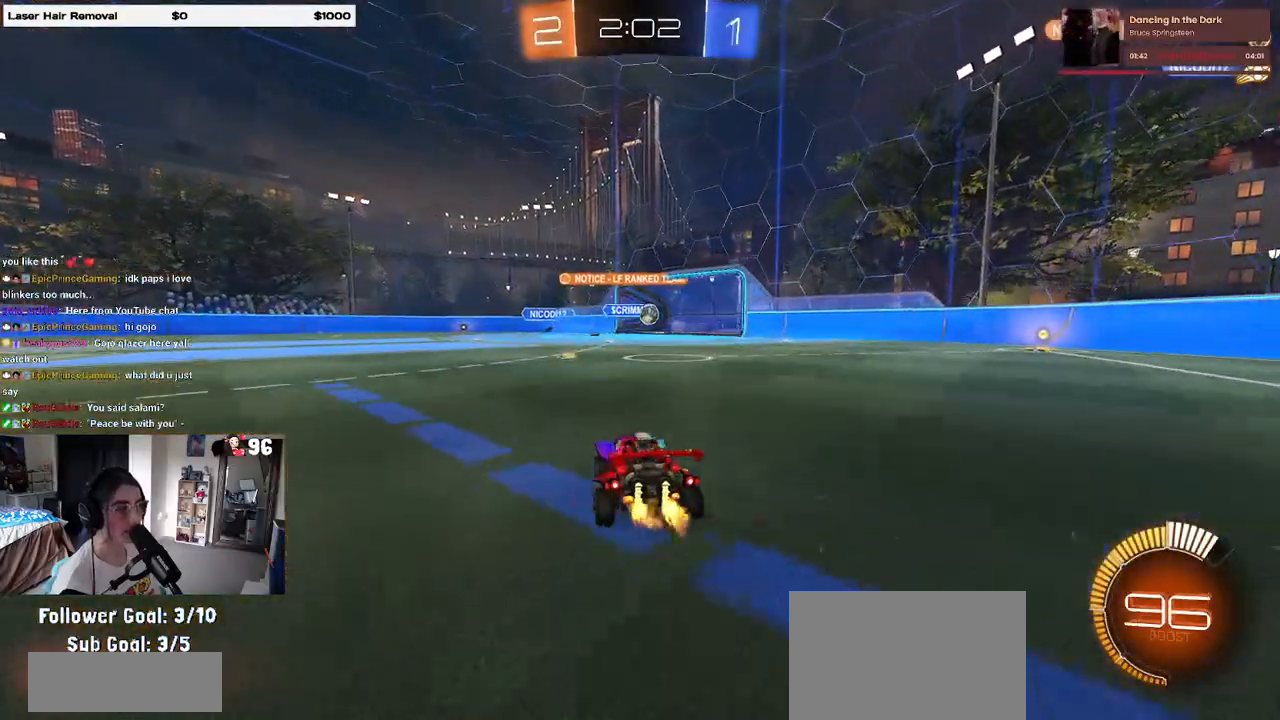
{"buttons": ["R2"], "left_stick": "right", "right_stick": "center", "events": [[383, "SQUARE", "down"], [483, "SQUARE", "up"]]}
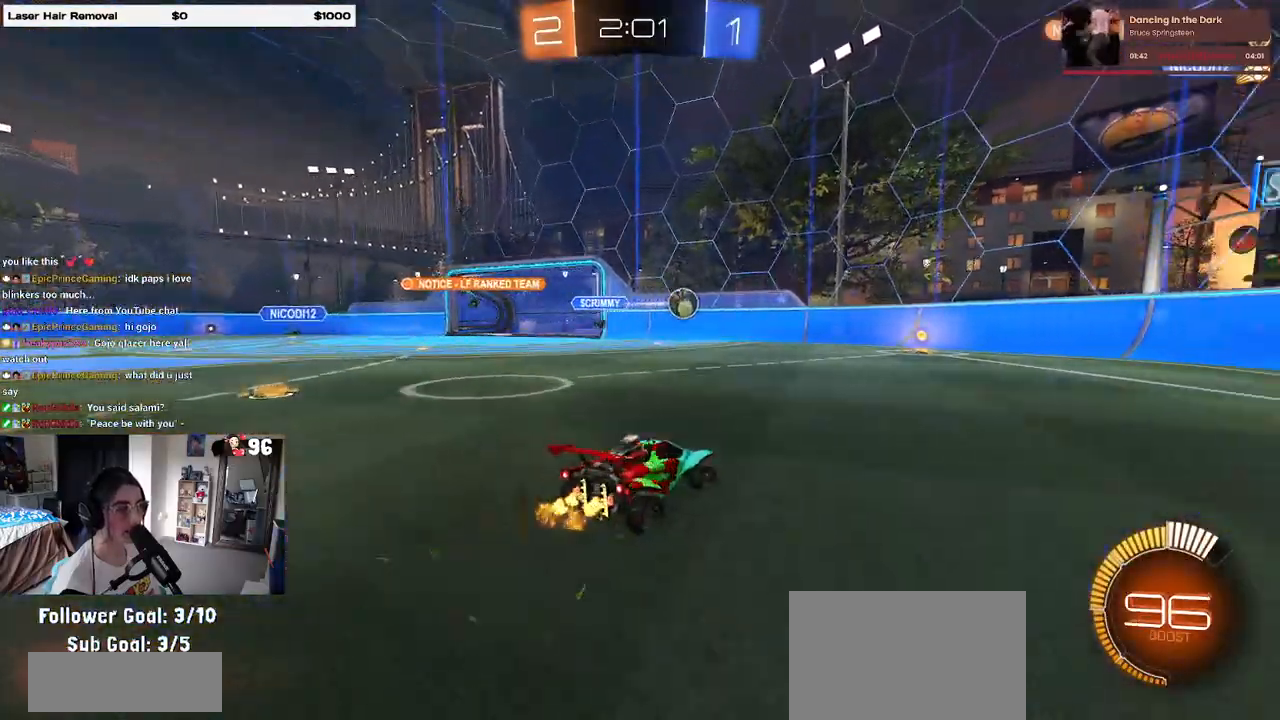
{"buttons": ["R1", "R2"], "left_stick": "right", "right_stick": "center", "events": [[33, "R1", "down"]]}
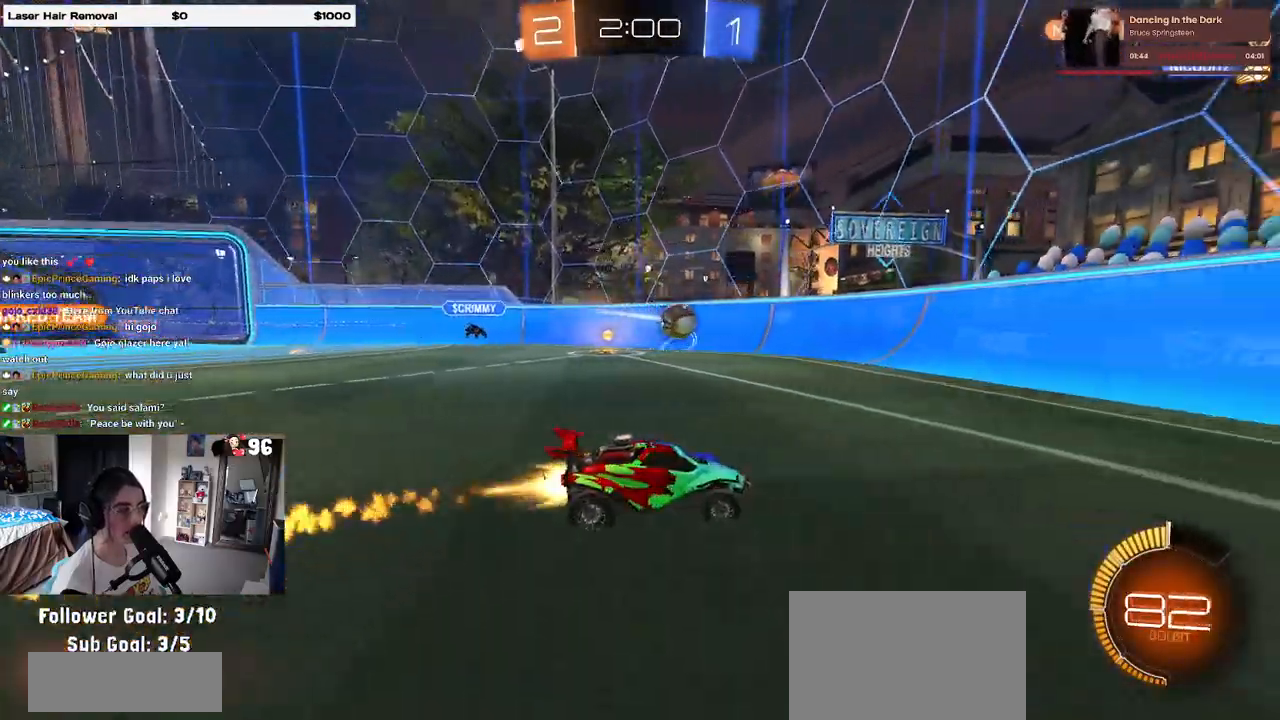
{"buttons": ["R1", "R2"], "left_stick": "left", "right_stick": "center", "events": [[100, "left_stick", "center"], [417, "left_stick", "left"]]}
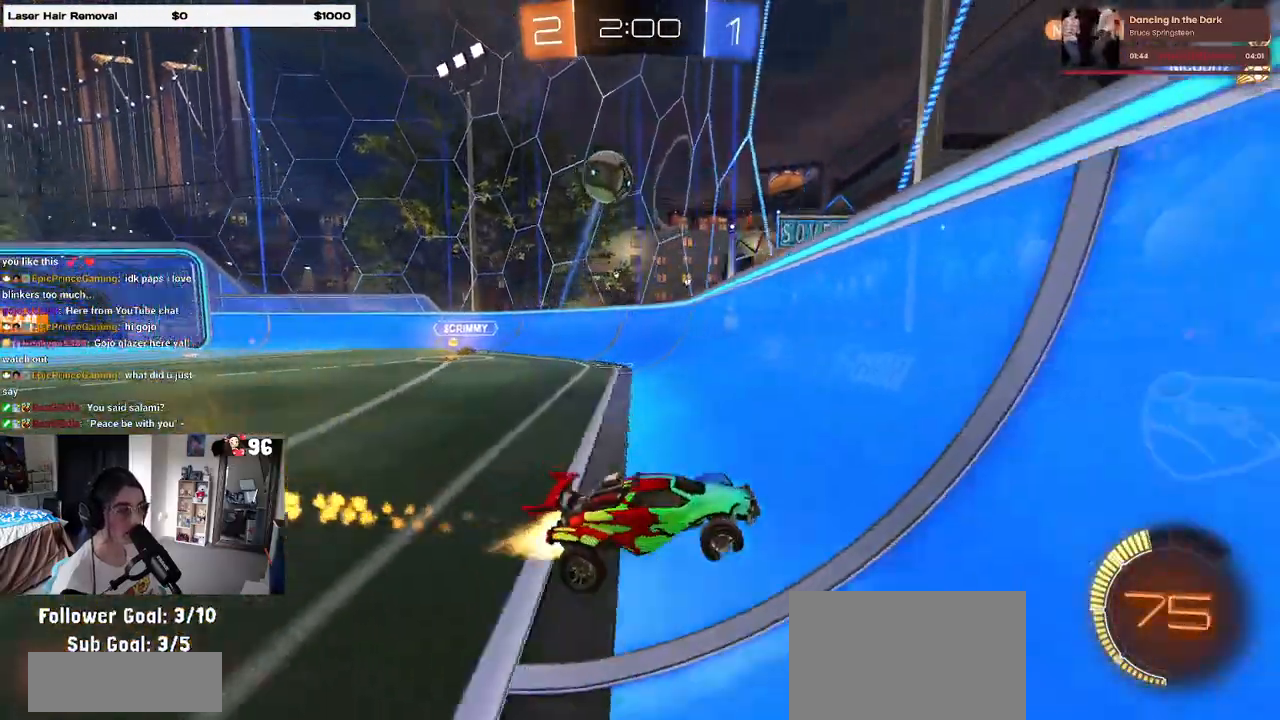
{"buttons": ["CROSS", "L1", "R2"], "left_stick": "down", "right_stick": "center", "events": [[100, "R1", "up"], [133, "left_stick", "center"], [250, "R2", "up"], [267, "L2", "down"], [300, "left_stick", "right"], [333, "R2", "down"], [350, "L2", "up"], [433, "CROSS", "down"], [450, "L1", "down"], [500, "left_stick", "down"]]}
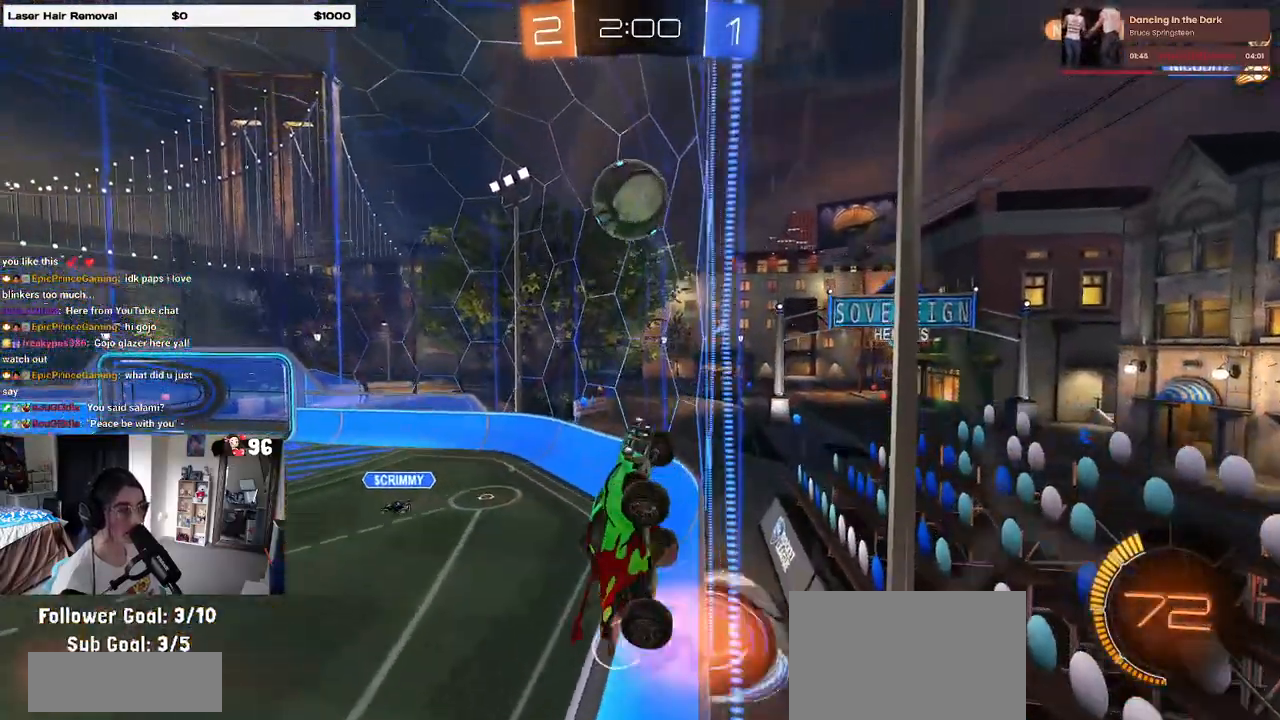
{"buttons": ["L1"], "left_stick": "down-right", "right_stick": "center", "events": [[83, "CROSS", "up"], [100, "R2", "up"], [150, "left_stick", "down-right"]]}
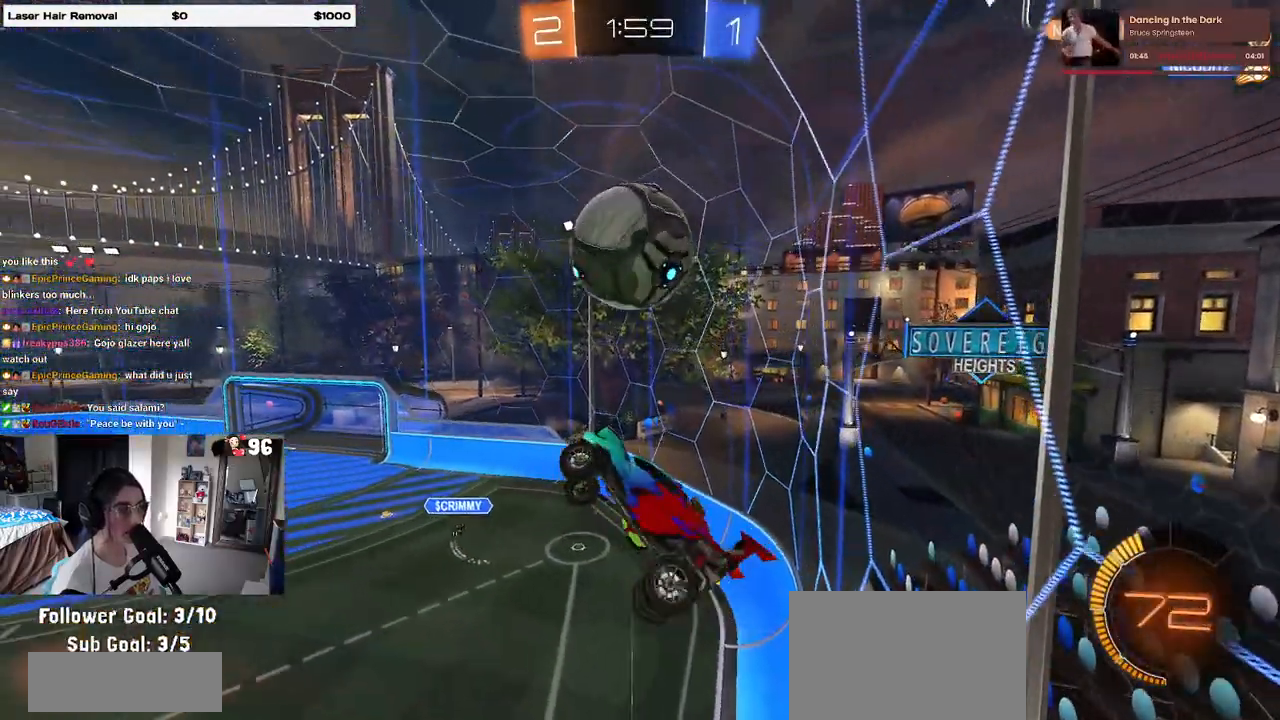
{"buttons": ["R1"], "left_stick": "center", "right_stick": "center", "events": [[100, "L1", "up"], [133, "left_stick", "up-left"], [200, "CROSS", "down"], [333, "CROSS", "up"], [333, "R2", "down"], [333, "left_stick", "down-right"], [367, "R1", "down"], [450, "R2", "up"], [483, "left_stick", "center"]]}
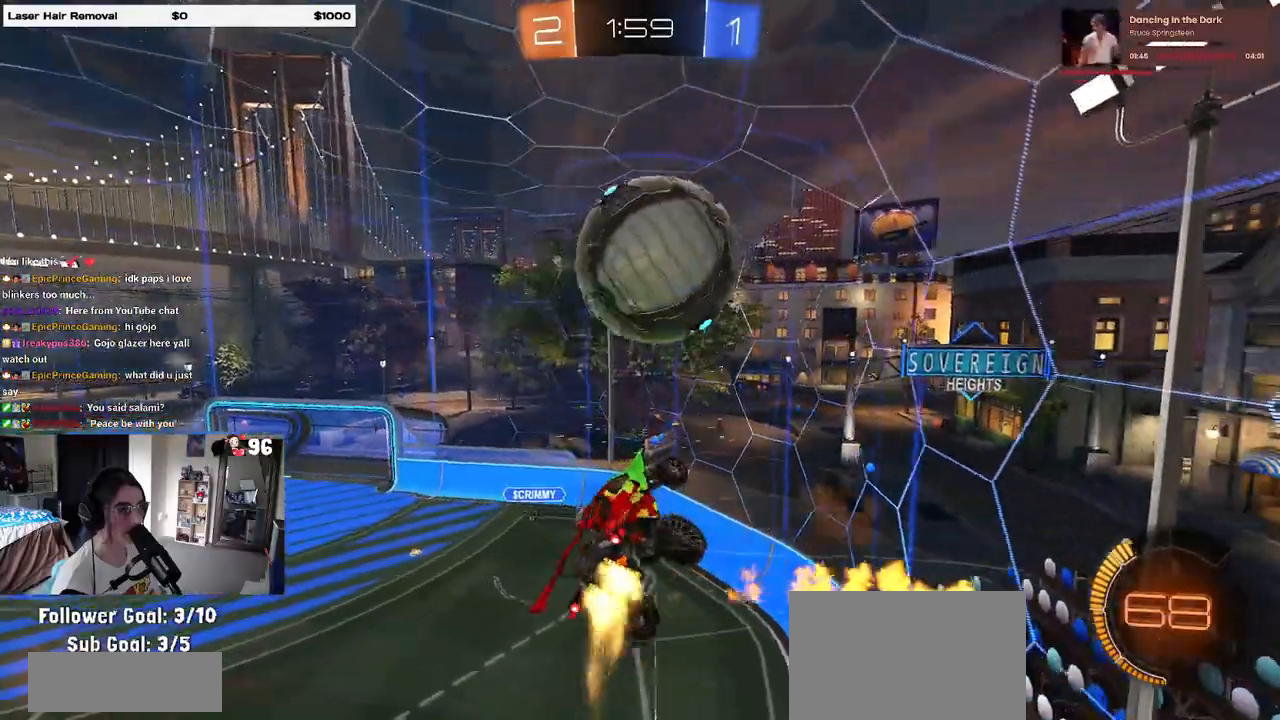
{"buttons": ["L1"], "left_stick": "down-left", "right_stick": "center", "events": [[50, "left_stick", "down-right"], [117, "L1", "down"], [350, "left_stick", "up-left"], [417, "R1", "up"], [450, "left_stick", "down-left"]]}
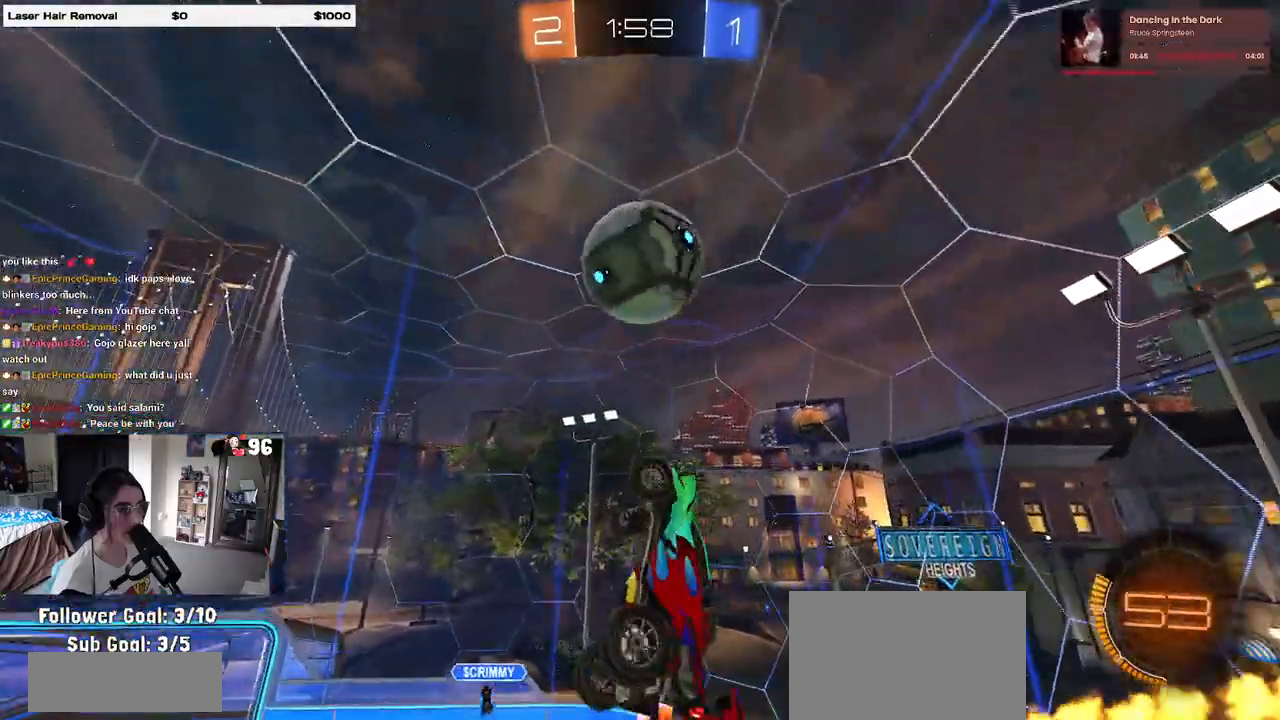
{"buttons": ["L1", "R1"], "left_stick": "up", "right_stick": "center", "events": [[67, "left_stick", "down"], [167, "left_stick", "down-right"], [217, "R1", "down"], [350, "left_stick", "up-right"], [433, "left_stick", "up"]]}
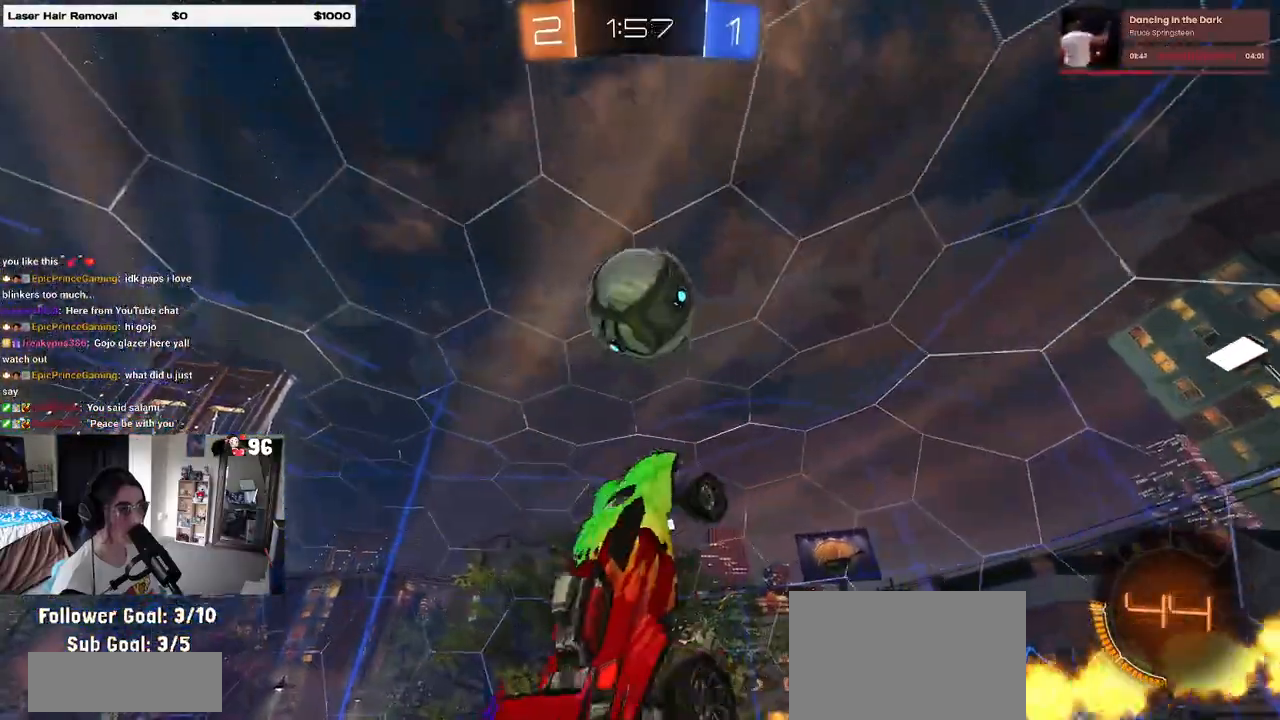
{"buttons": [], "left_stick": "up-right", "right_stick": "center", "events": [[83, "left_stick", "left"], [200, "left_stick", "down"], [250, "left_stick", "down-right"], [267, "L1", "up"], [283, "R1", "up"], [483, "left_stick", "up-right"]]}
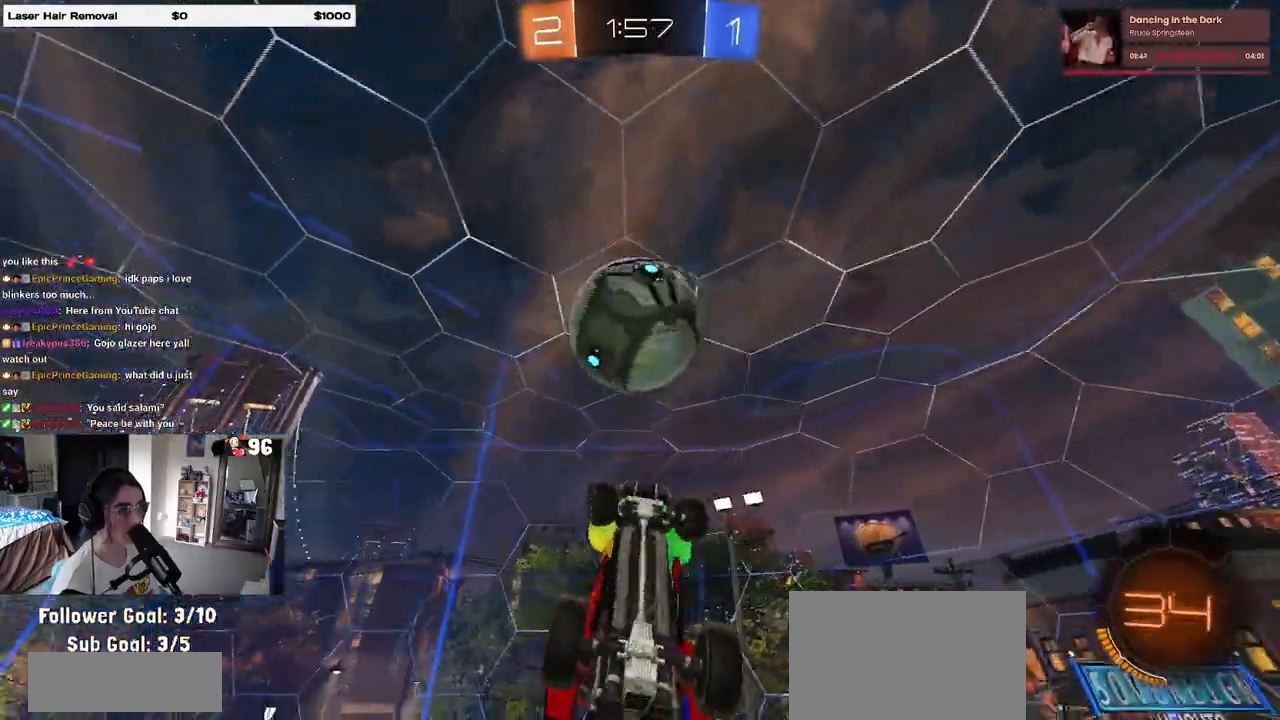
{"buttons": ["R1"], "left_stick": "center", "right_stick": "center", "events": [[17, "left_stick", "center"], [117, "left_stick", "down-right"], [133, "SQUARE", "down"], [250, "SQUARE", "up"], [250, "left_stick", "center"], [317, "left_stick", "down-left"], [450, "R1", "down"], [483, "left_stick", "center"]]}
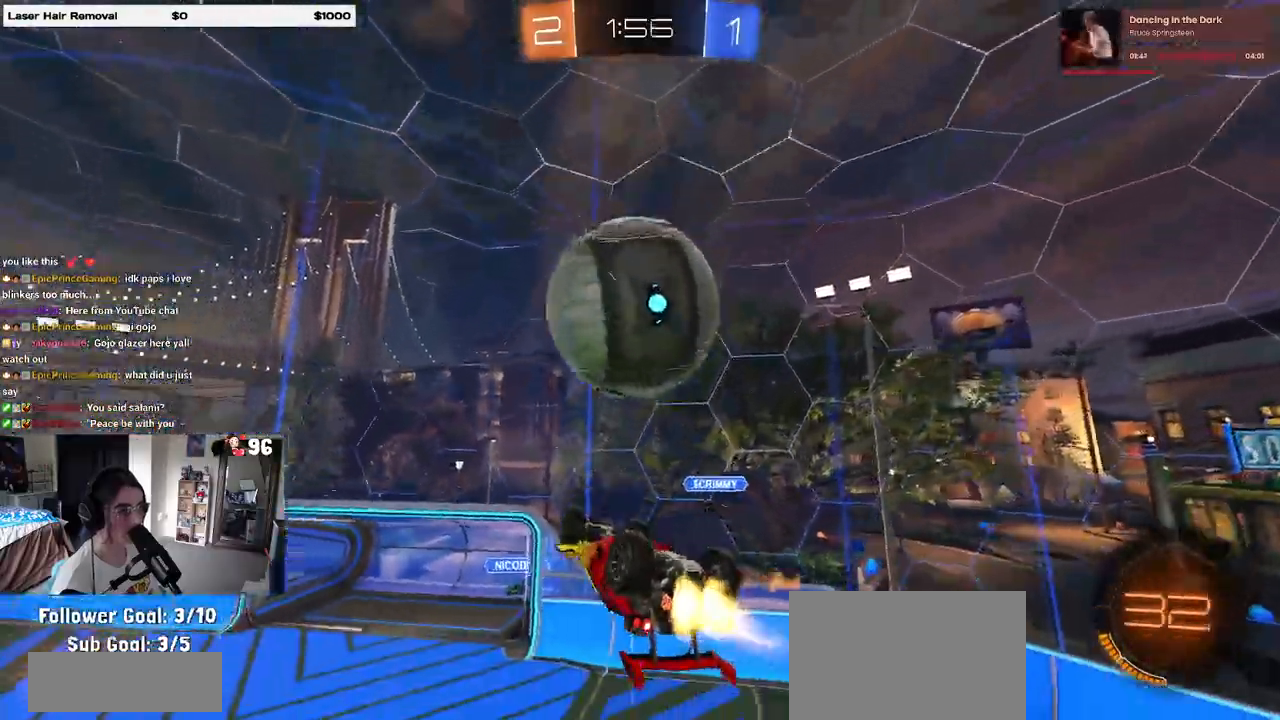
{"buttons": ["CROSS"], "left_stick": "up-right", "right_stick": "center", "events": [[33, "R1", "up"], [383, "left_stick", "up-right"], [483, "CROSS", "down"]]}
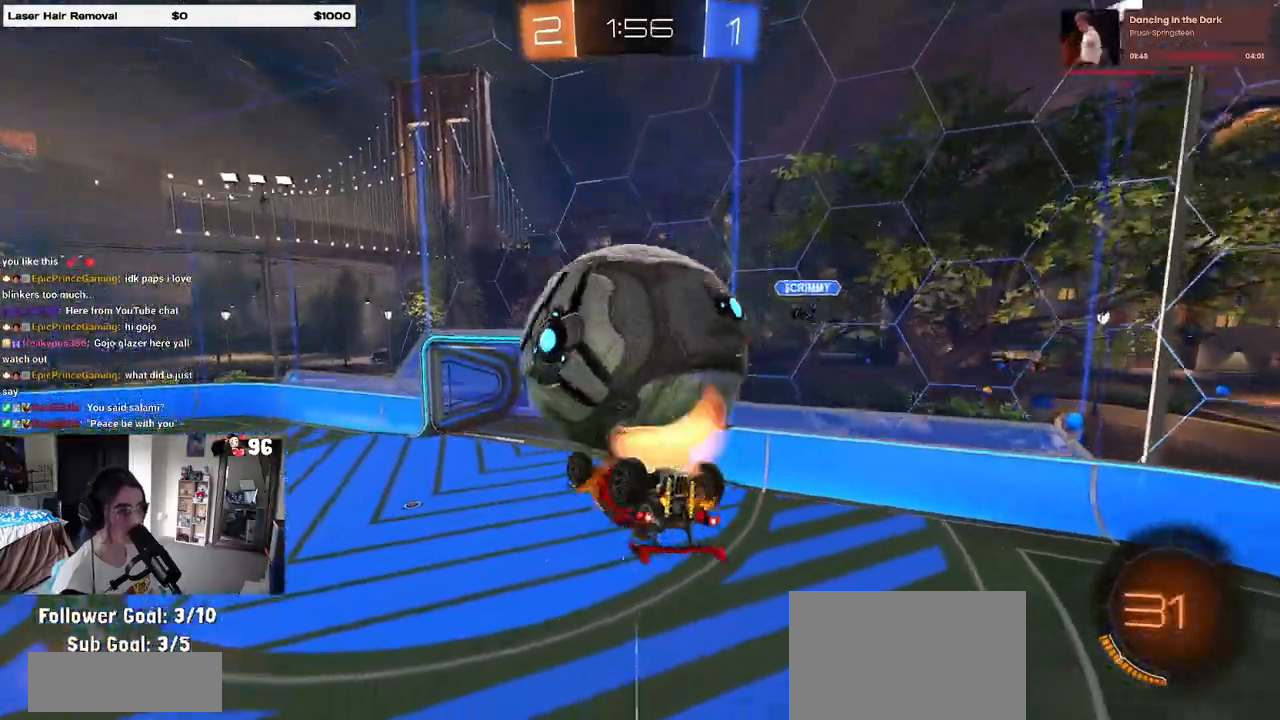
{"buttons": ["R1"], "left_stick": "down", "right_stick": "center", "events": [[67, "CROSS", "up"], [100, "CROSS", "down"], [117, "R1", "down"], [267, "CROSS", "up"], [317, "left_stick", "center"], [383, "left_stick", "down"]]}
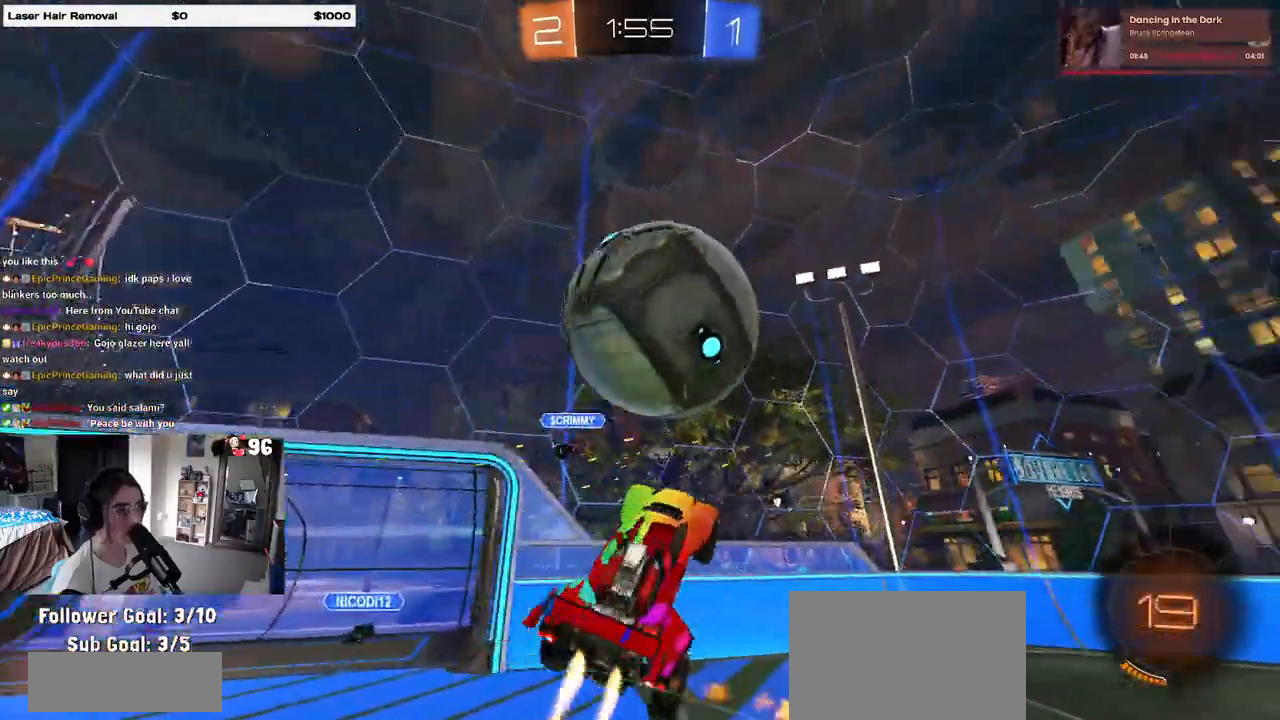
{"buttons": ["R1", "R2"], "left_stick": "up-right", "right_stick": "center", "events": [[267, "R2", "down"], [300, "left_stick", "down-right"], [433, "left_stick", "up-right"]]}
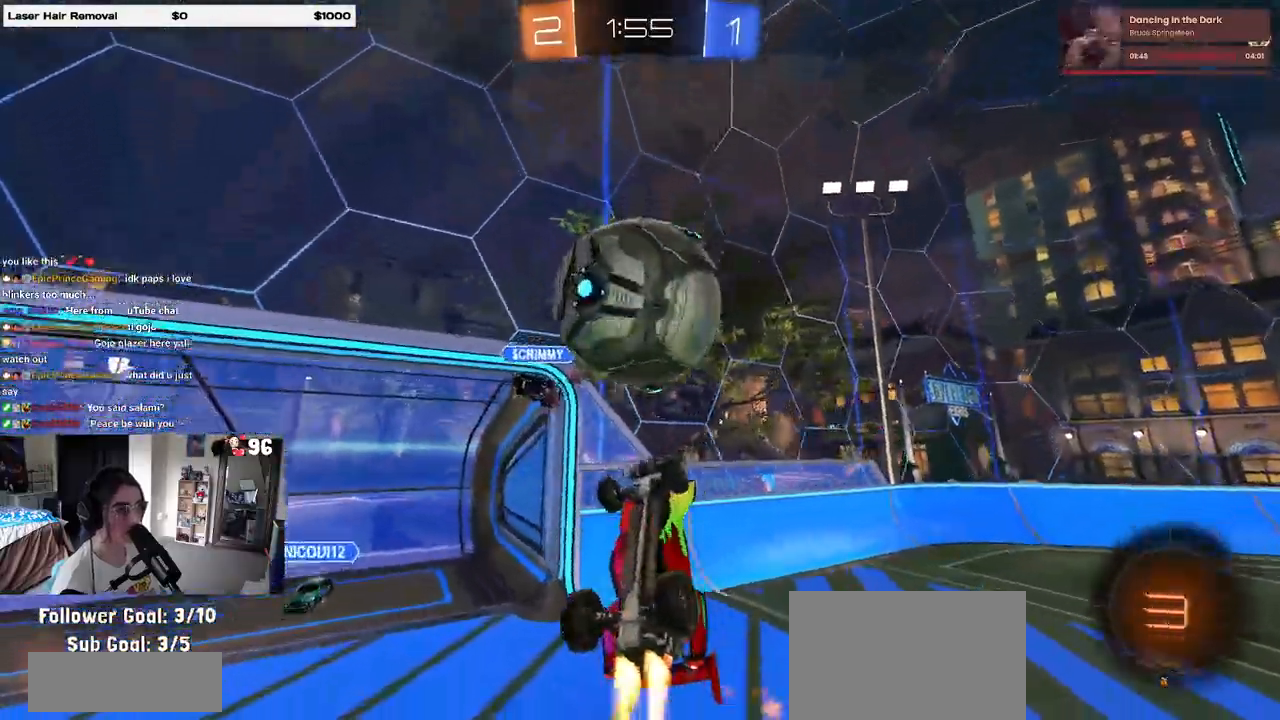
{"buttons": ["R2"], "left_stick": "up-left", "right_stick": "center", "events": [[33, "L1", "down"], [167, "left_stick", "center"], [433, "L1", "up"], [433, "R1", "up"], [483, "left_stick", "up-left"]]}
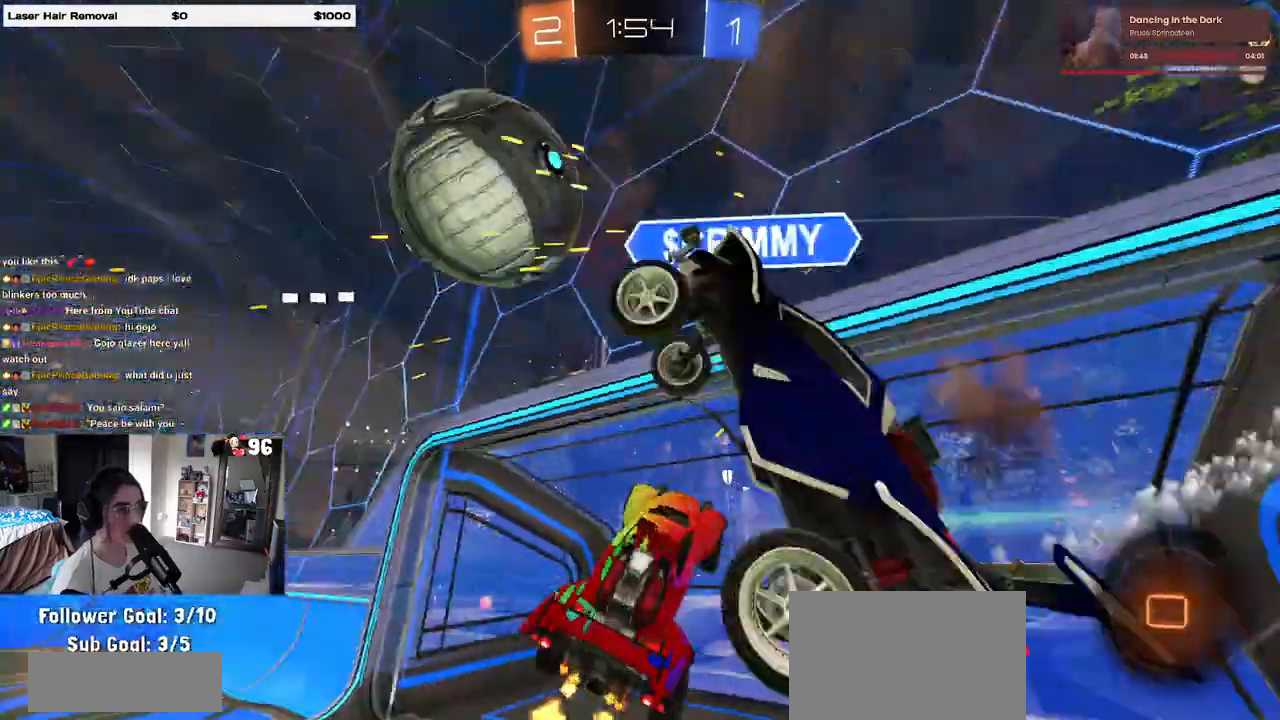
{"buttons": ["R2"], "left_stick": "center", "right_stick": "center", "events": [[233, "left_stick", "center"]]}
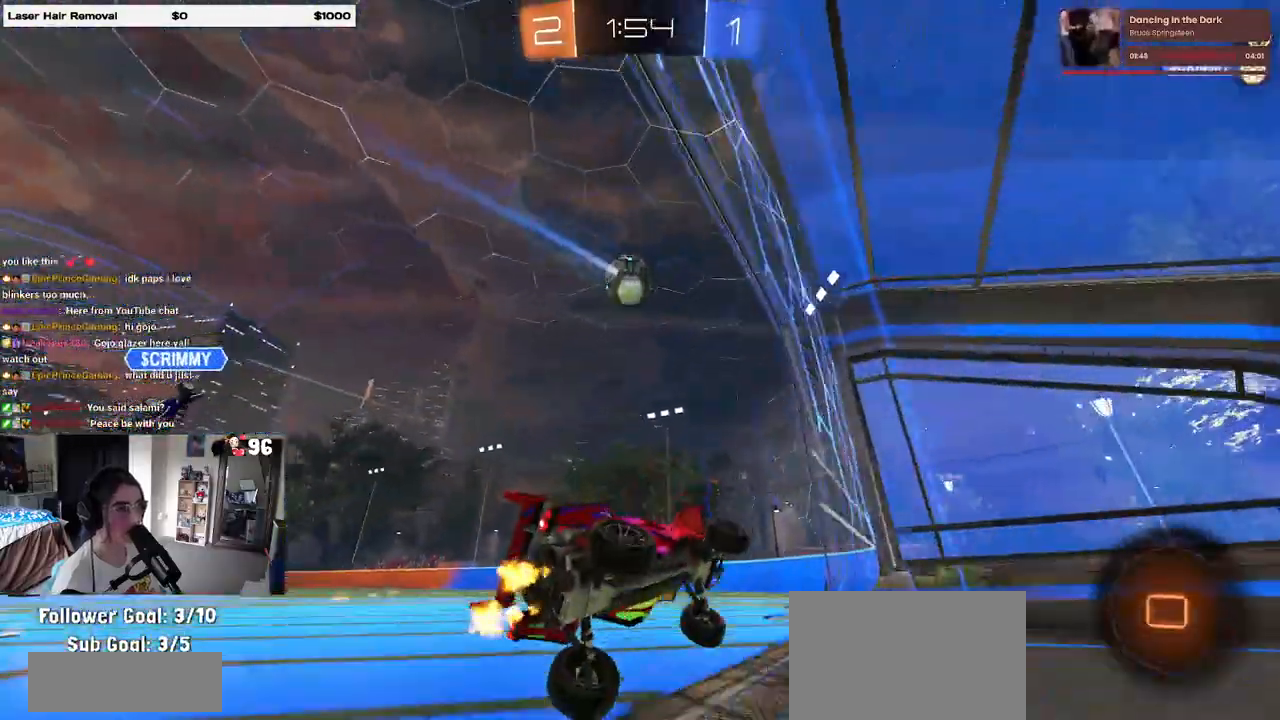
{"buttons": ["R2"], "left_stick": "left", "right_stick": "center", "events": [[17, "left_stick", "left"], [200, "left_stick", "center"], [250, "left_stick", "left"]]}
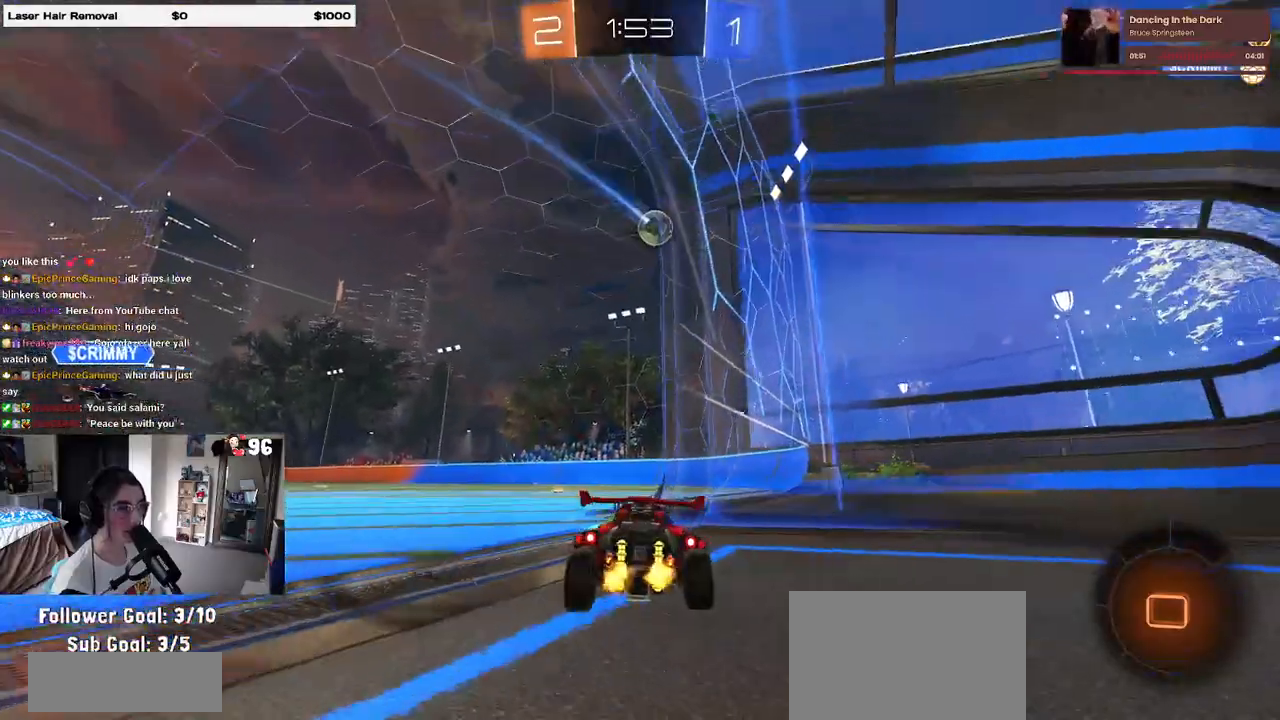
{"buttons": ["CROSS", "R2"], "left_stick": "up-left", "right_stick": "center", "events": [[17, "left_stick", "center"], [200, "left_stick", "left"], [317, "CROSS", "down"], [333, "left_stick", "up-right"], [383, "CROSS", "up"], [433, "left_stick", "up-left"], [450, "CROSS", "down"]]}
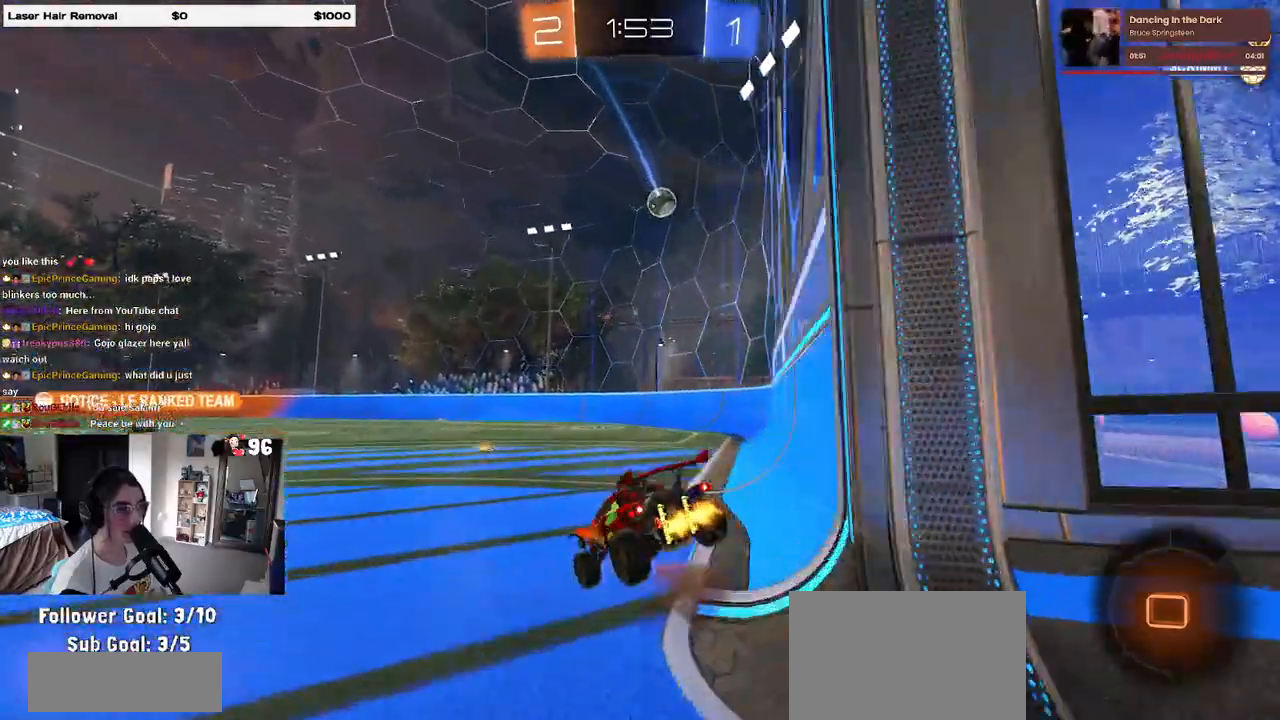
{"buttons": ["SQUARE", "R2"], "left_stick": "down-left", "right_stick": "center", "events": [[33, "left_stick", "down"], [50, "CROSS", "up"], [83, "TRIANGLE", "down"], [200, "TRIANGLE", "up"], [300, "left_stick", "down-left"], [450, "SQUARE", "down"]]}
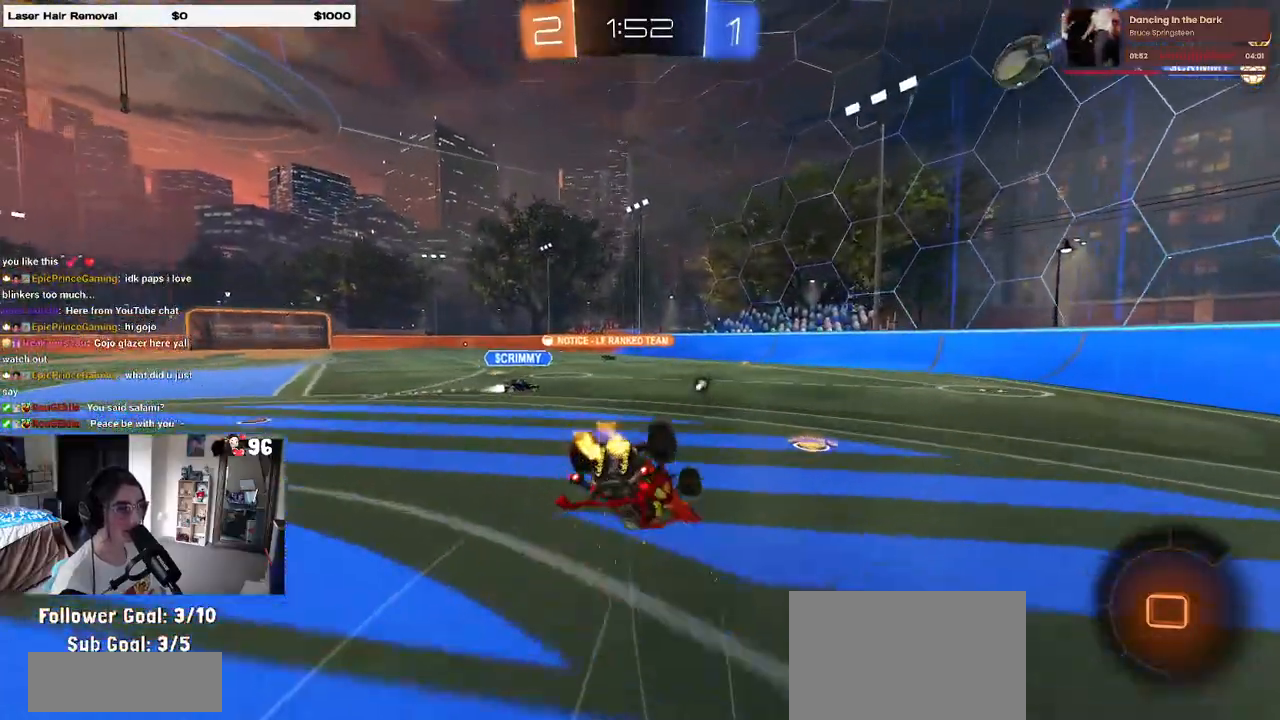
{"buttons": ["R2"], "left_stick": "down", "right_stick": "center", "events": [[350, "SQUARE", "up"], [483, "left_stick", "down"]]}
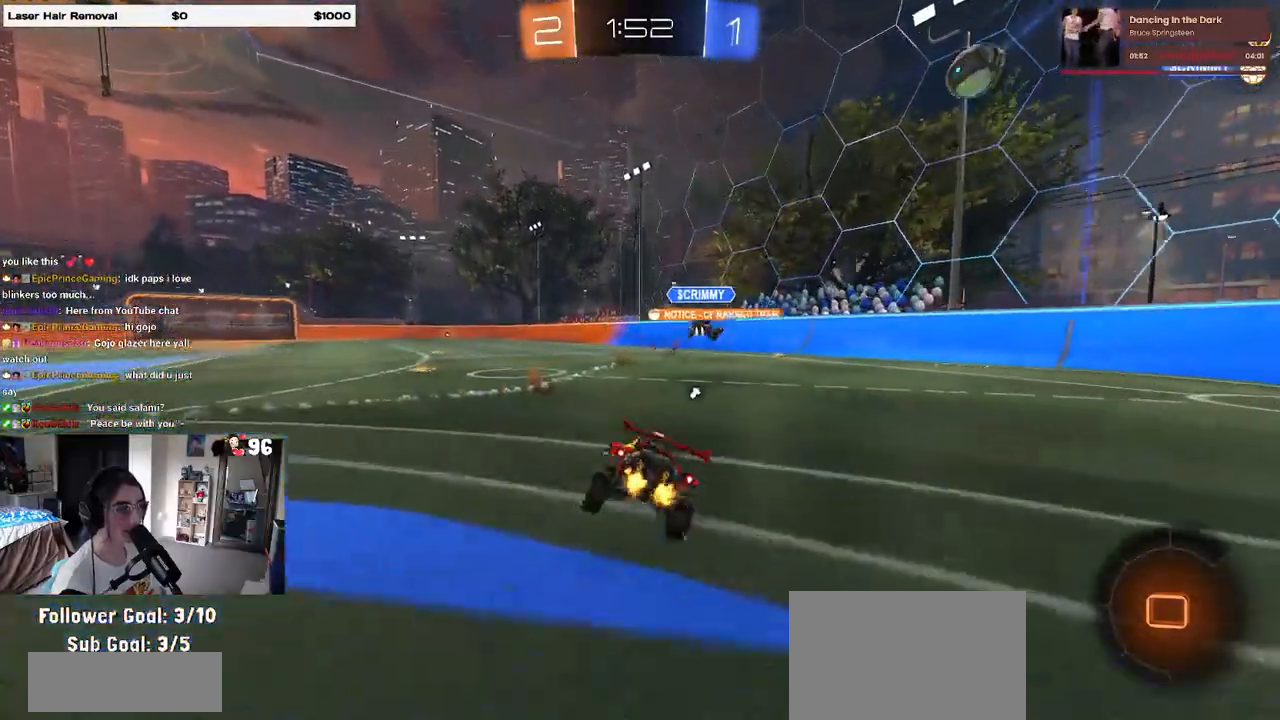
{"buttons": ["R2"], "left_stick": "center", "right_stick": "center", "events": [[350, "left_stick", "center"], [417, "TRIANGLE", "down"], [483, "TRIANGLE", "up"]]}
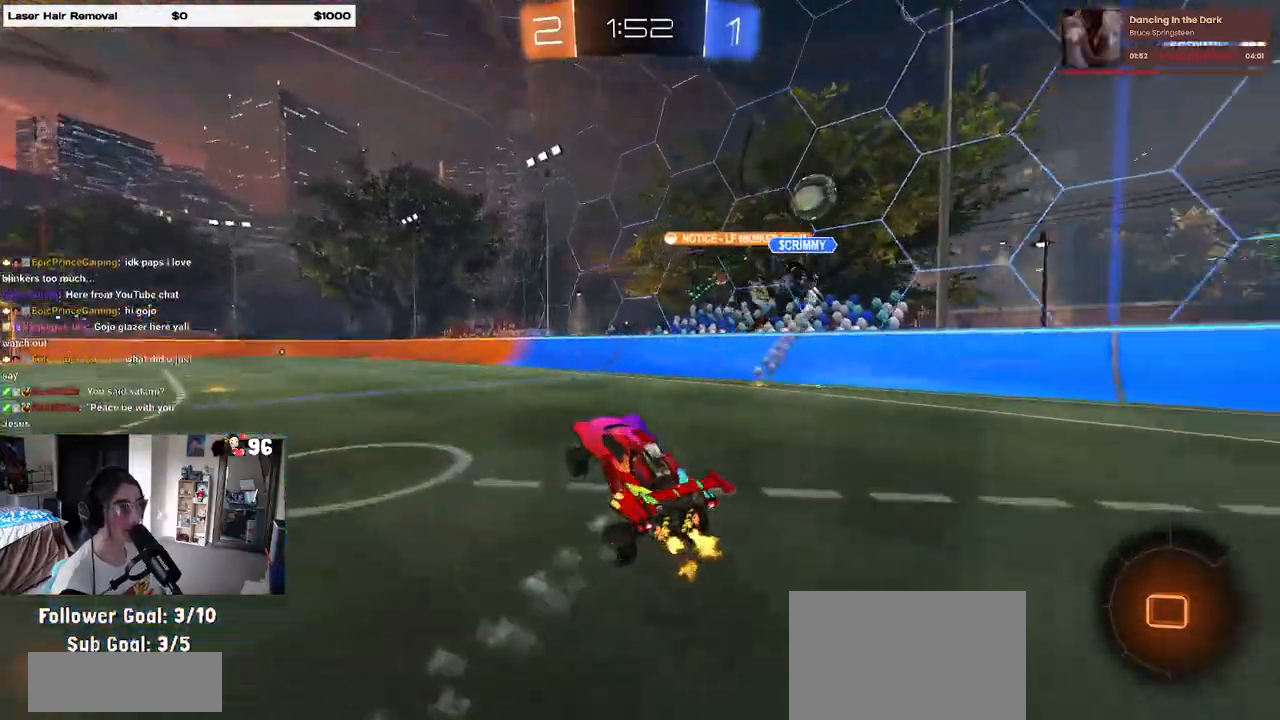
{"buttons": ["R2"], "left_stick": "center", "right_stick": "center", "events": [[83, "left_stick", "up-right"], [217, "left_stick", "center"], [417, "TRIANGLE", "down"], [500, "TRIANGLE", "up"]]}
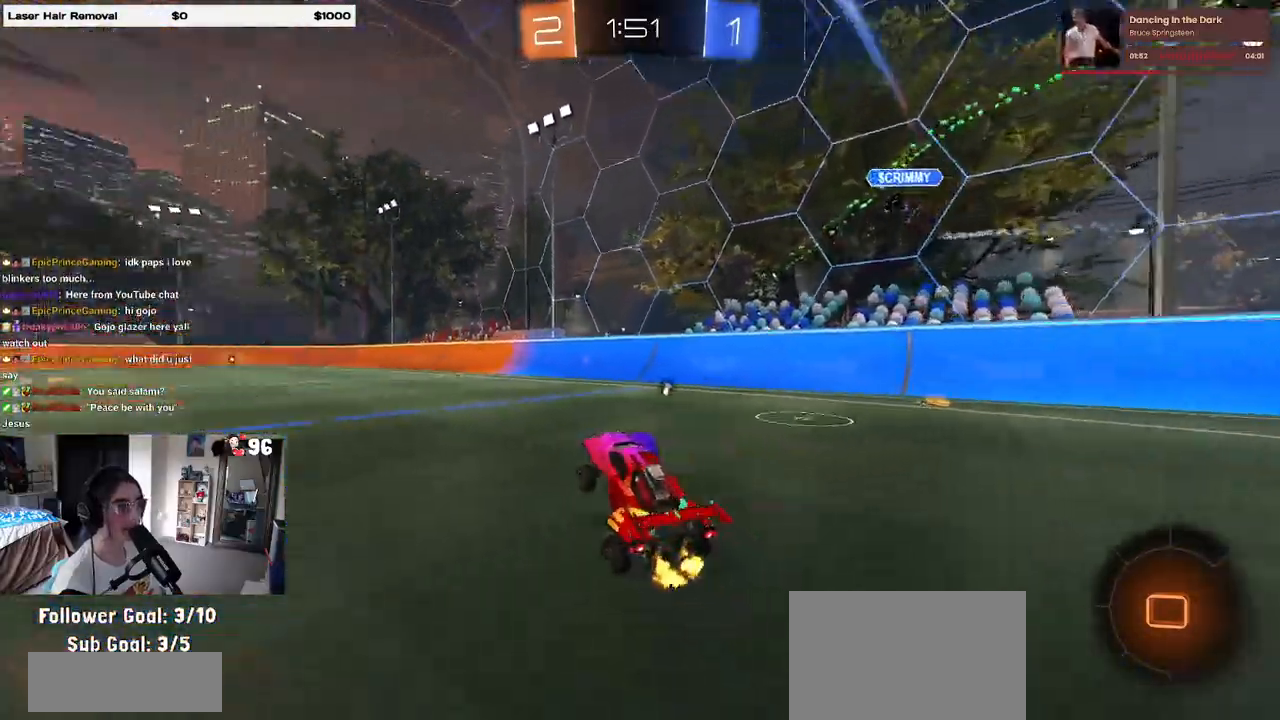
{"buttons": ["R2"], "left_stick": "right", "right_stick": "center", "events": [[117, "left_stick", "up-left"], [300, "left_stick", "left"], [400, "left_stick", "center"], [450, "left_stick", "right"]]}
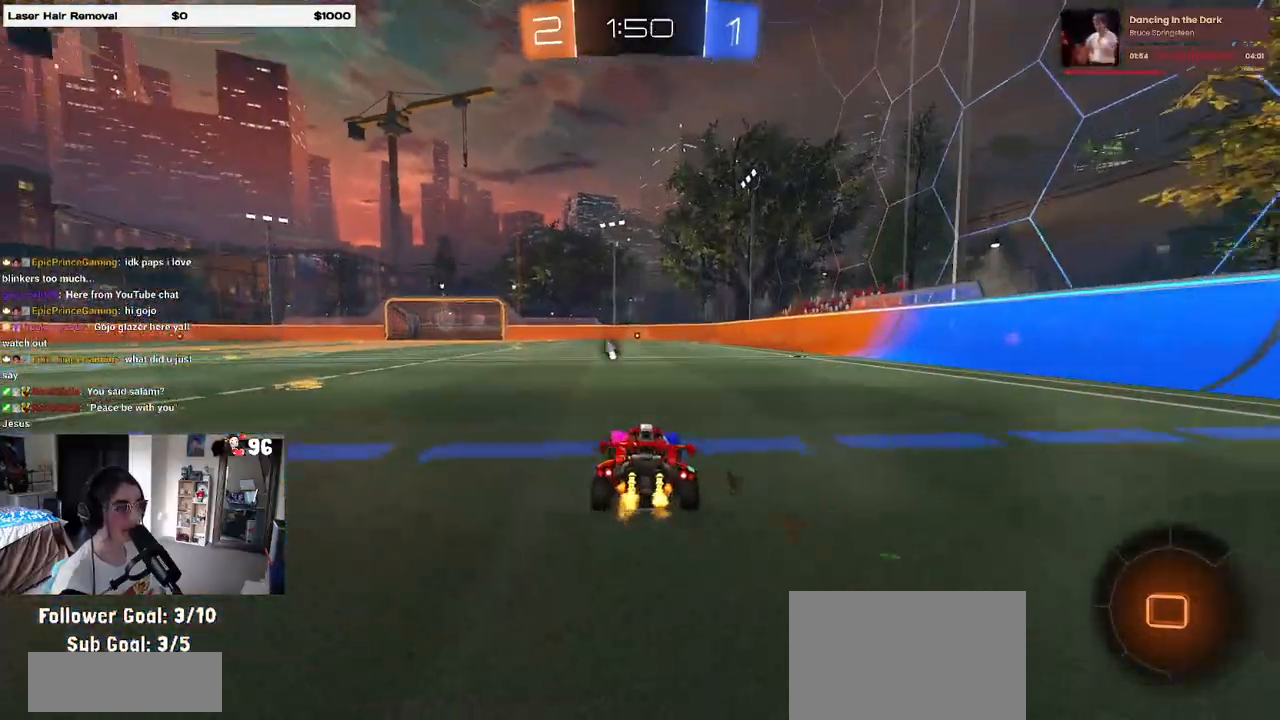
{"buttons": ["R2"], "left_stick": "down", "right_stick": "center", "events": [[117, "CROSS", "down"], [150, "left_stick", "up"], [217, "CROSS", "up"], [217, "left_stick", "up-left"], [250, "CROSS", "down"], [317, "left_stick", "down"], [350, "CROSS", "up"], [383, "TRIANGLE", "down"], [483, "TRIANGLE", "up"]]}
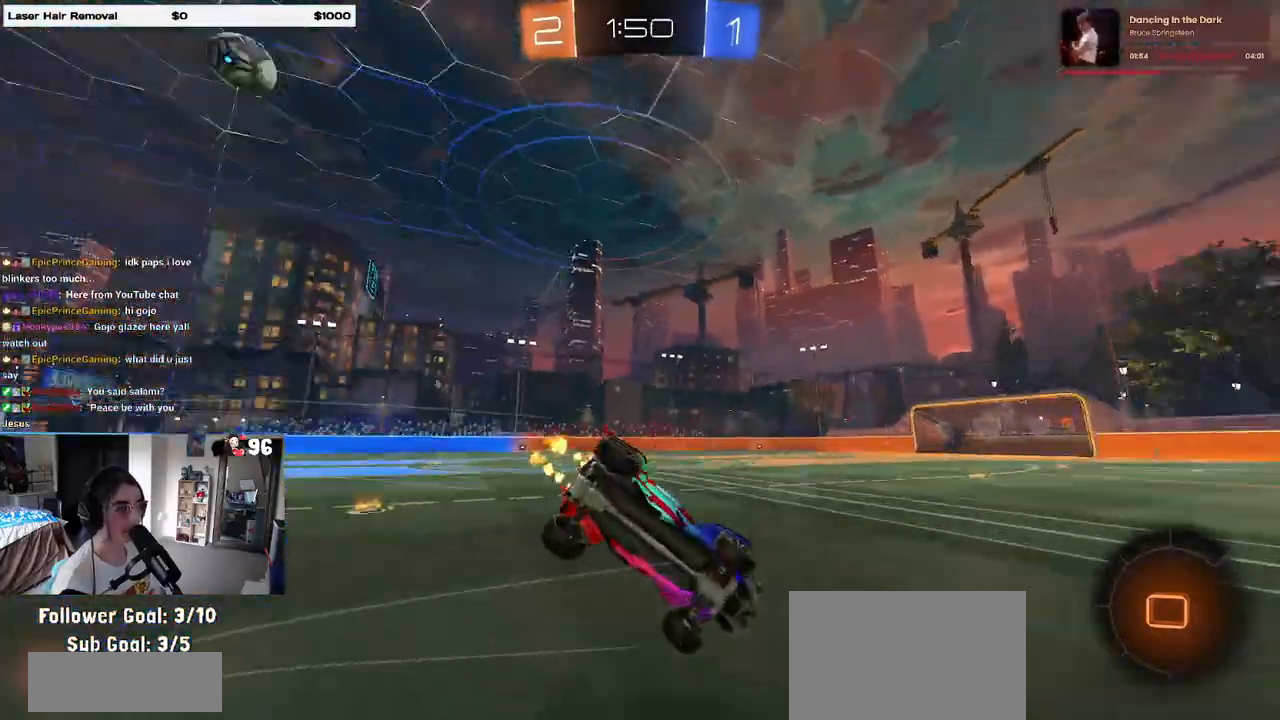
{"buttons": ["SQUARE", "R2"], "left_stick": "down-left", "right_stick": "center", "events": [[50, "left_stick", "down-left"], [283, "SQUARE", "down"]]}